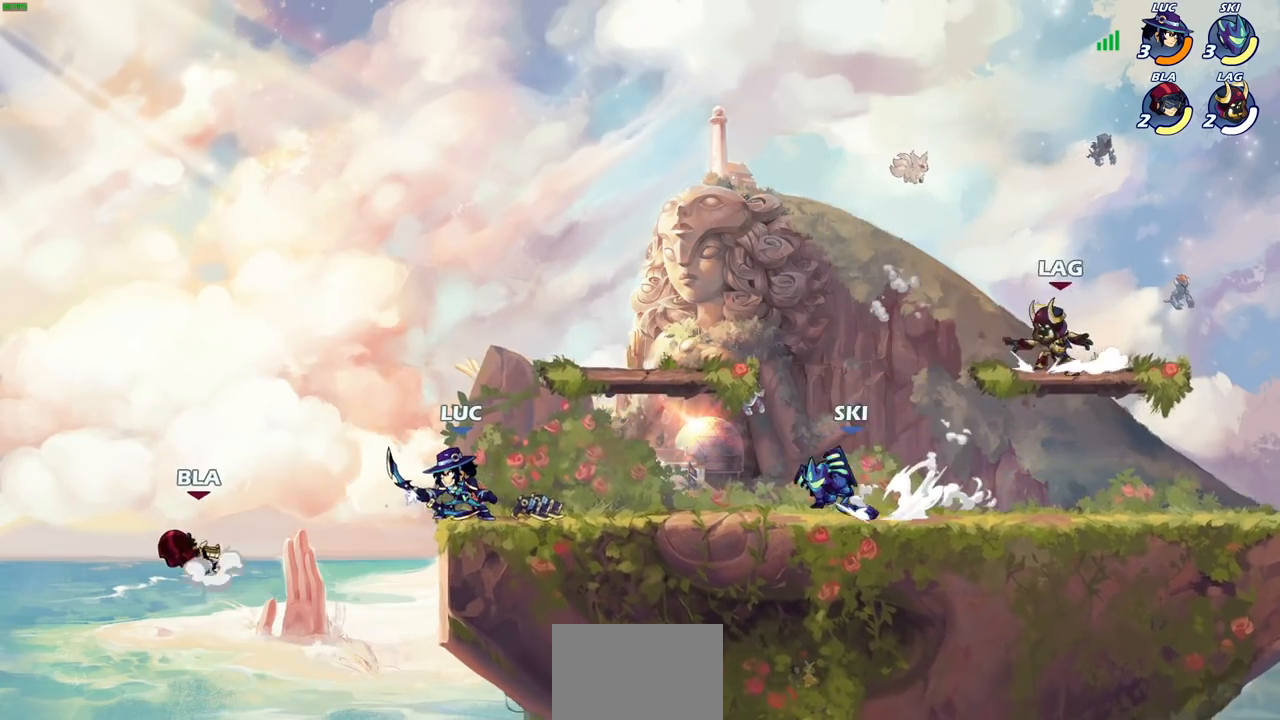
Gameplay with a controller (PlayStation layout); each line is a JSON object with the inputs held at the frame after it. "events" lists button and stick changes between this image and that frame as [ms after this image, input, new state], when the widget could be followed in between.
{"buttons": ["CROSS"], "left_stick": "center", "right_stick": "center", "events": [[483, "CROSS", "down"]]}
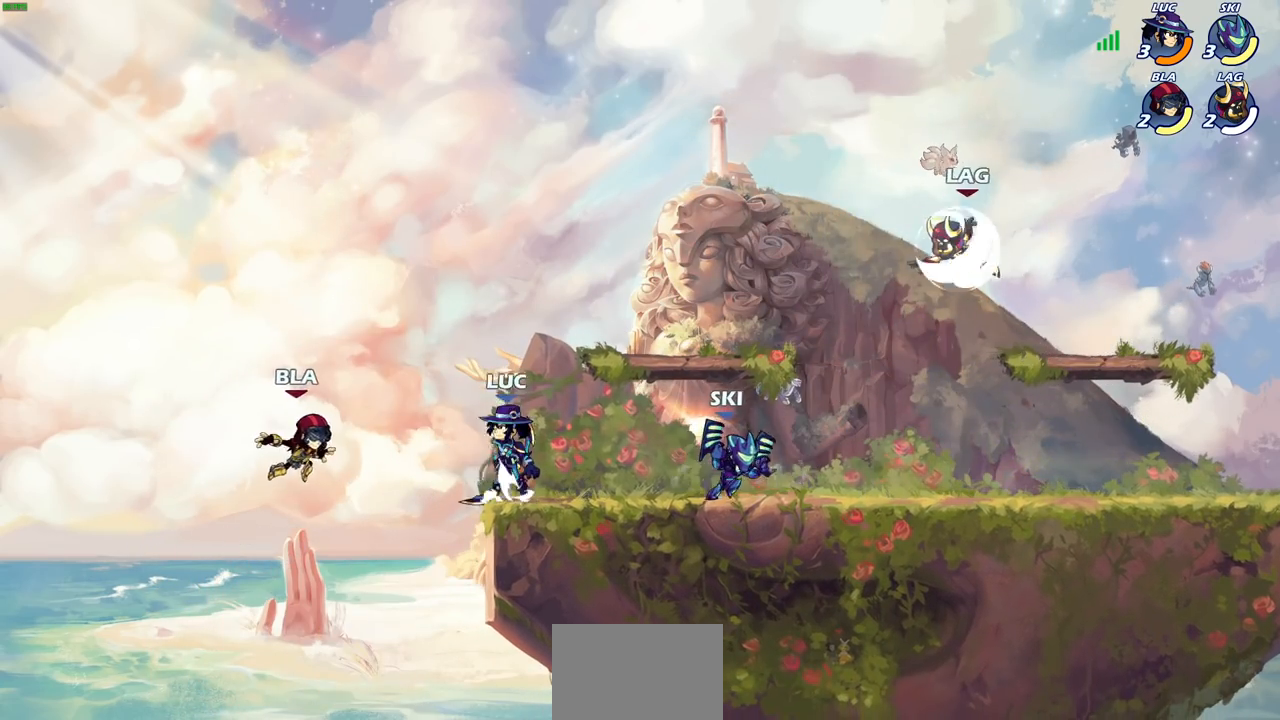
{"buttons": [], "left_stick": "right", "right_stick": "center", "events": [[83, "CROSS", "up"], [117, "left_stick", "left"], [167, "SQUARE", "down"], [233, "SQUARE", "up"], [250, "left_stick", "center"], [500, "left_stick", "right"]]}
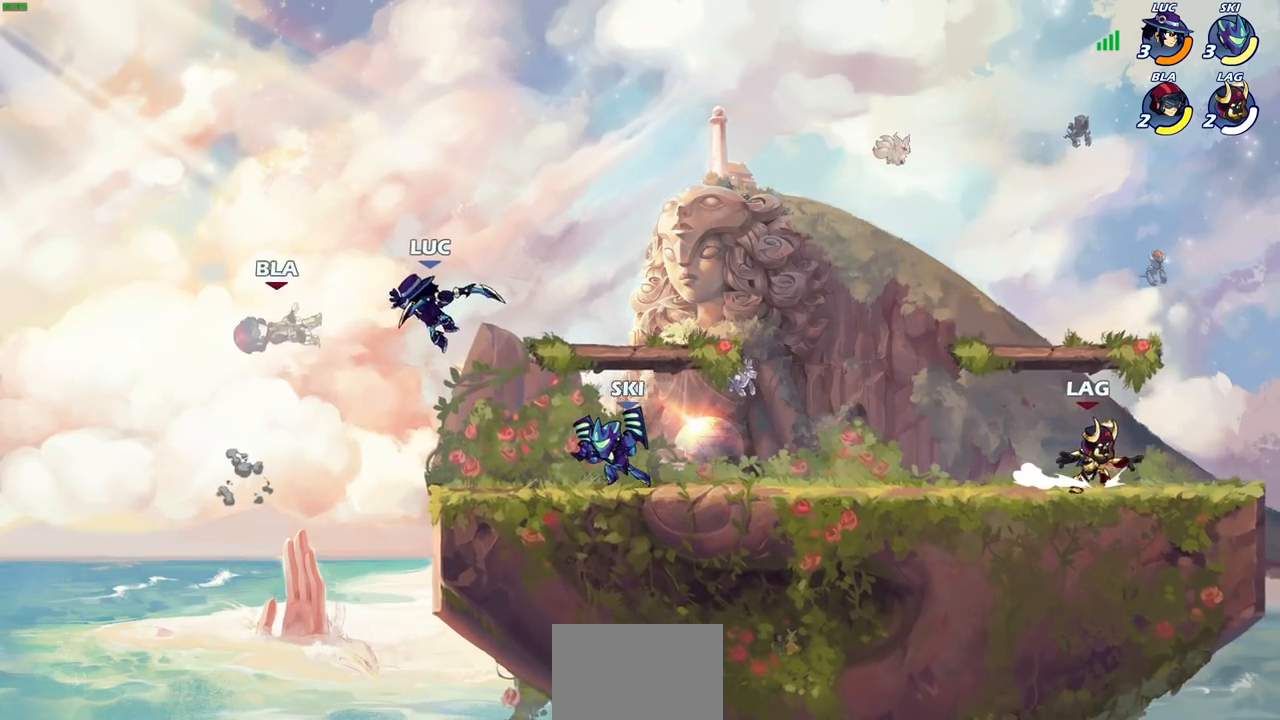
{"buttons": ["SQUARE"], "left_stick": "down-left", "right_stick": "center", "events": [[200, "left_stick", "up-left"], [217, "CROSS", "down"], [367, "CROSS", "up"], [450, "left_stick", "down-left"], [483, "SQUARE", "down"]]}
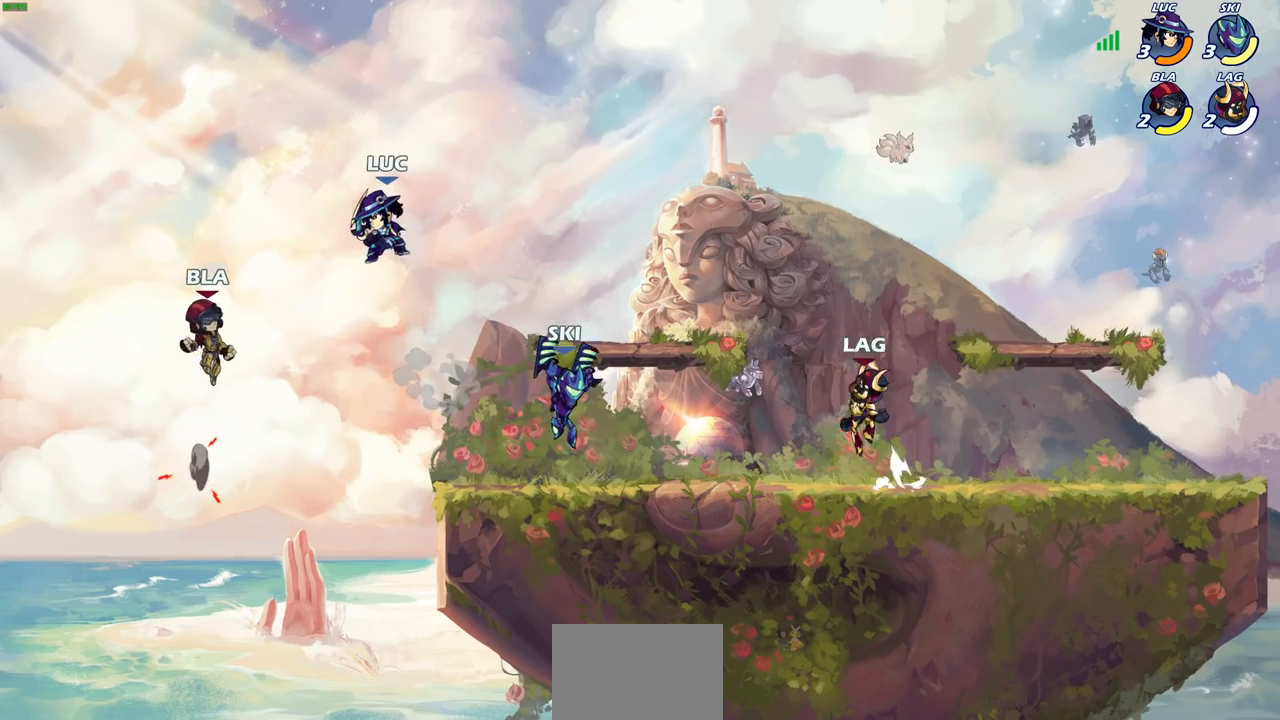
{"buttons": [], "left_stick": "right", "right_stick": "center", "events": [[67, "SQUARE", "up"], [83, "left_stick", "center"], [483, "left_stick", "right"]]}
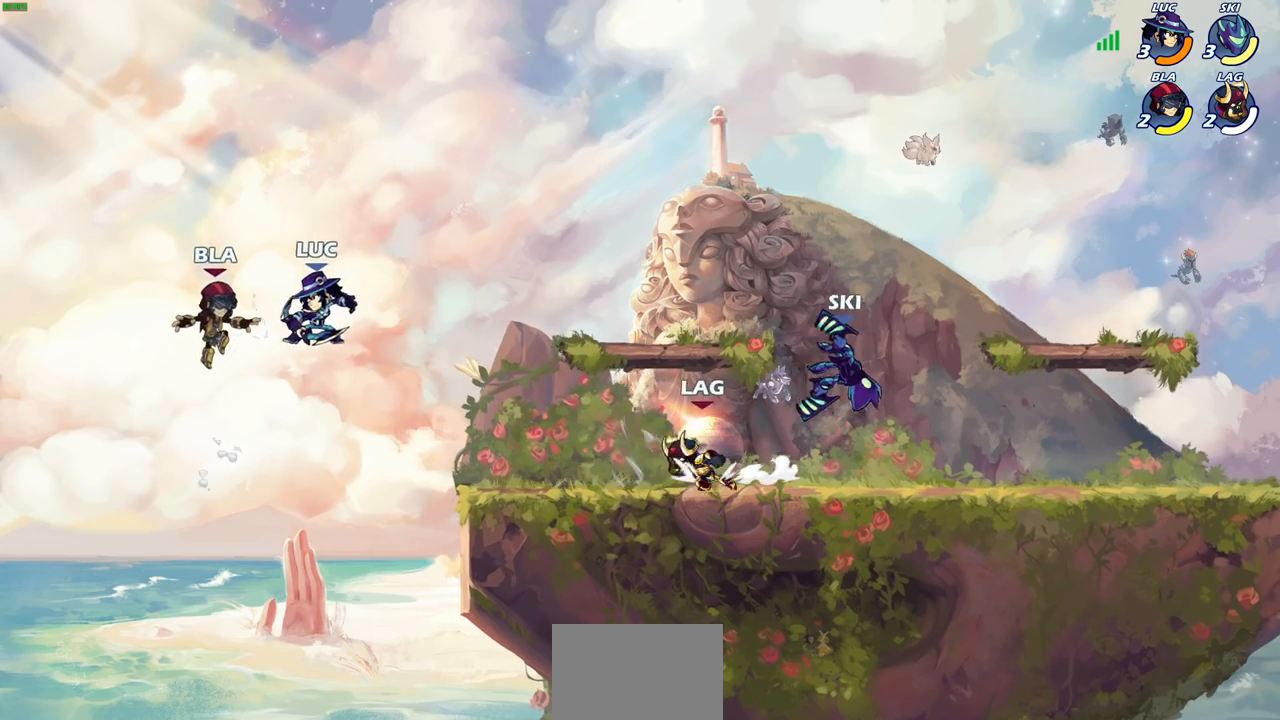
{"buttons": ["R2"], "left_stick": "up-right", "right_stick": "center", "events": [[150, "CROSS", "down"], [250, "CROSS", "up"], [250, "R2", "down"], [300, "left_stick", "up-right"]]}
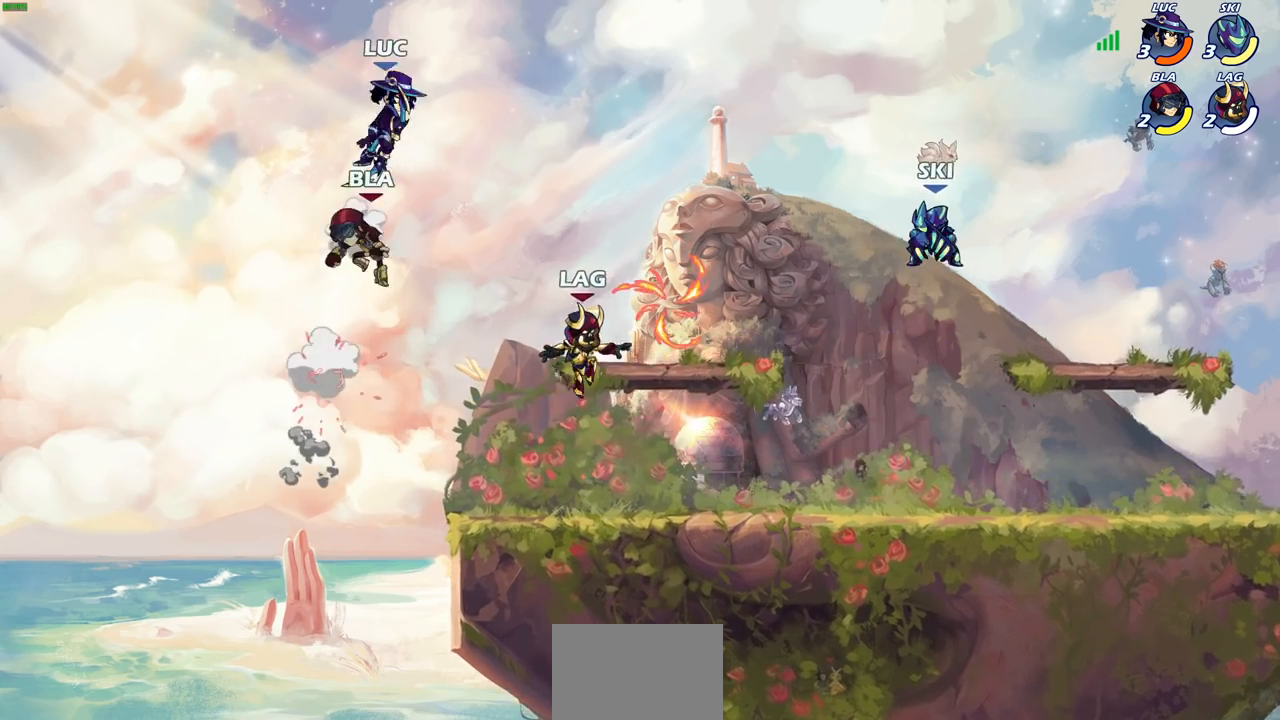
{"buttons": [], "left_stick": "down", "right_stick": "center", "events": [[50, "R2", "up"], [50, "left_stick", "right"], [167, "R2", "down"], [383, "R2", "up"], [467, "left_stick", "down"]]}
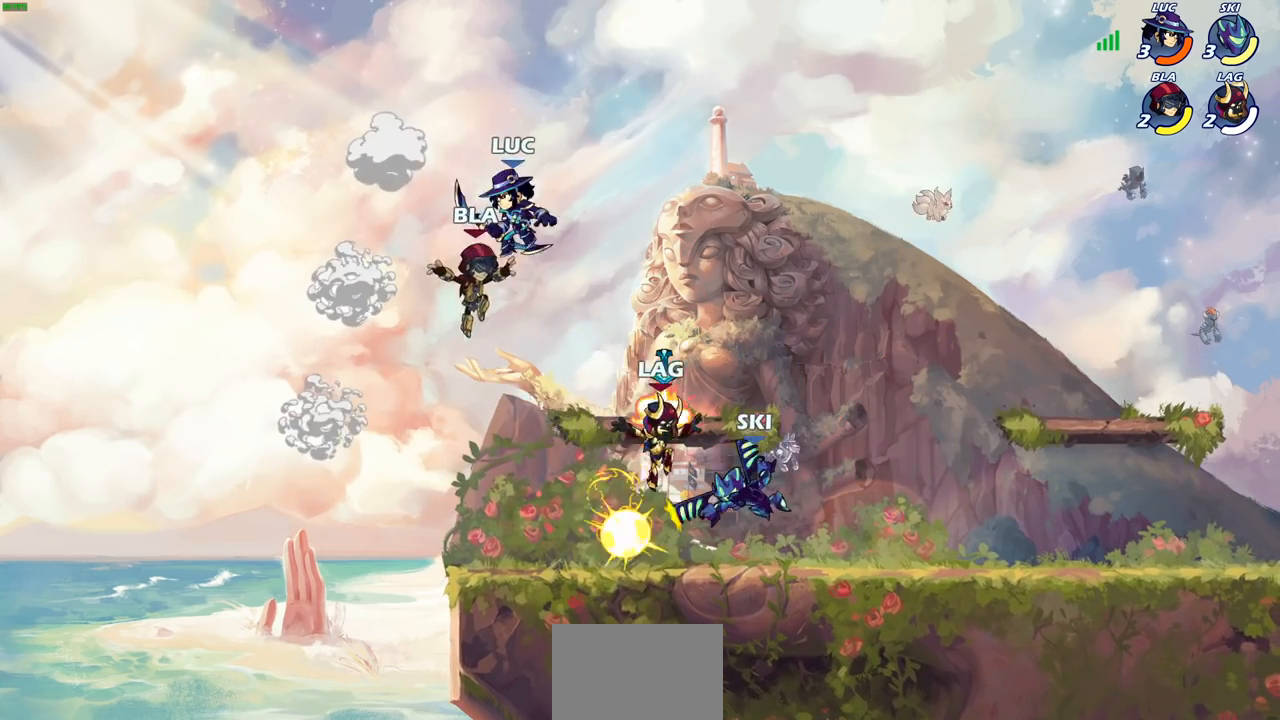
{"buttons": [], "left_stick": "left", "right_stick": "center", "events": [[17, "left_stick", "left"], [33, "SQUARE", "down"], [67, "left_stick", "center"], [100, "SQUARE", "up"], [383, "left_stick", "left"]]}
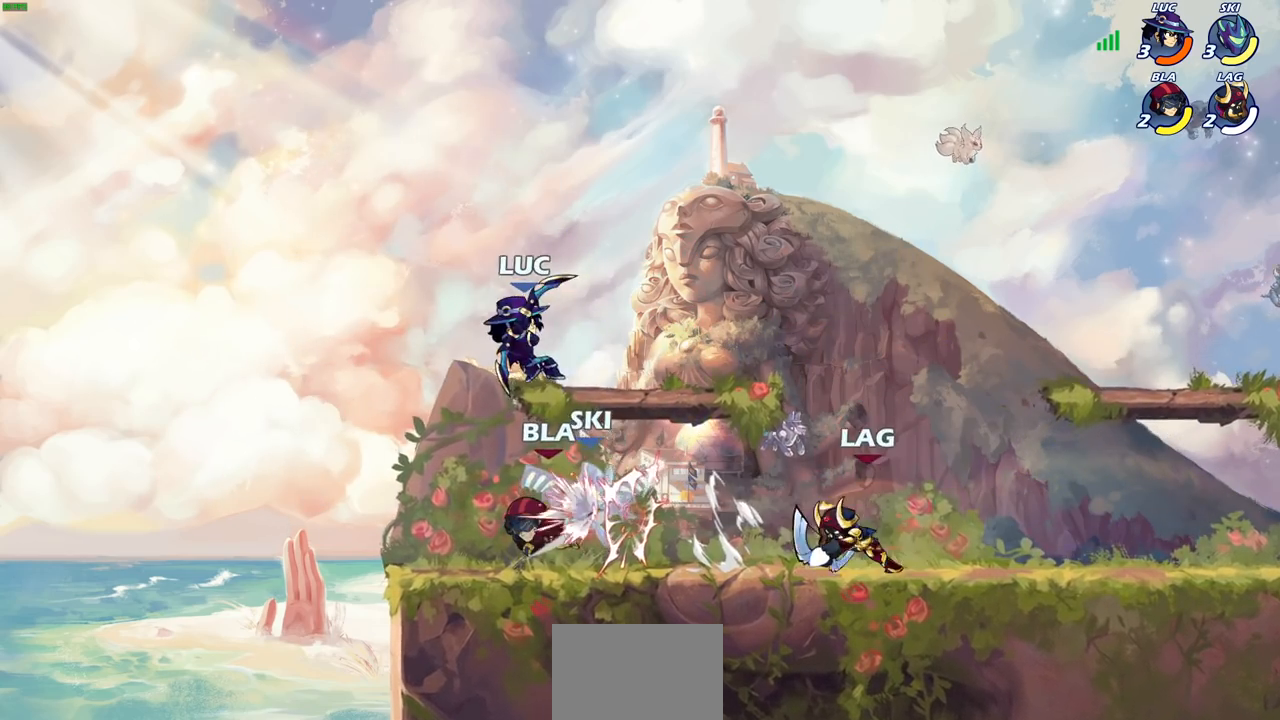
{"buttons": [], "left_stick": "right", "right_stick": "center", "events": [[200, "left_stick", "down"], [283, "left_stick", "right"], [317, "SQUARE", "down"], [400, "SQUARE", "up"]]}
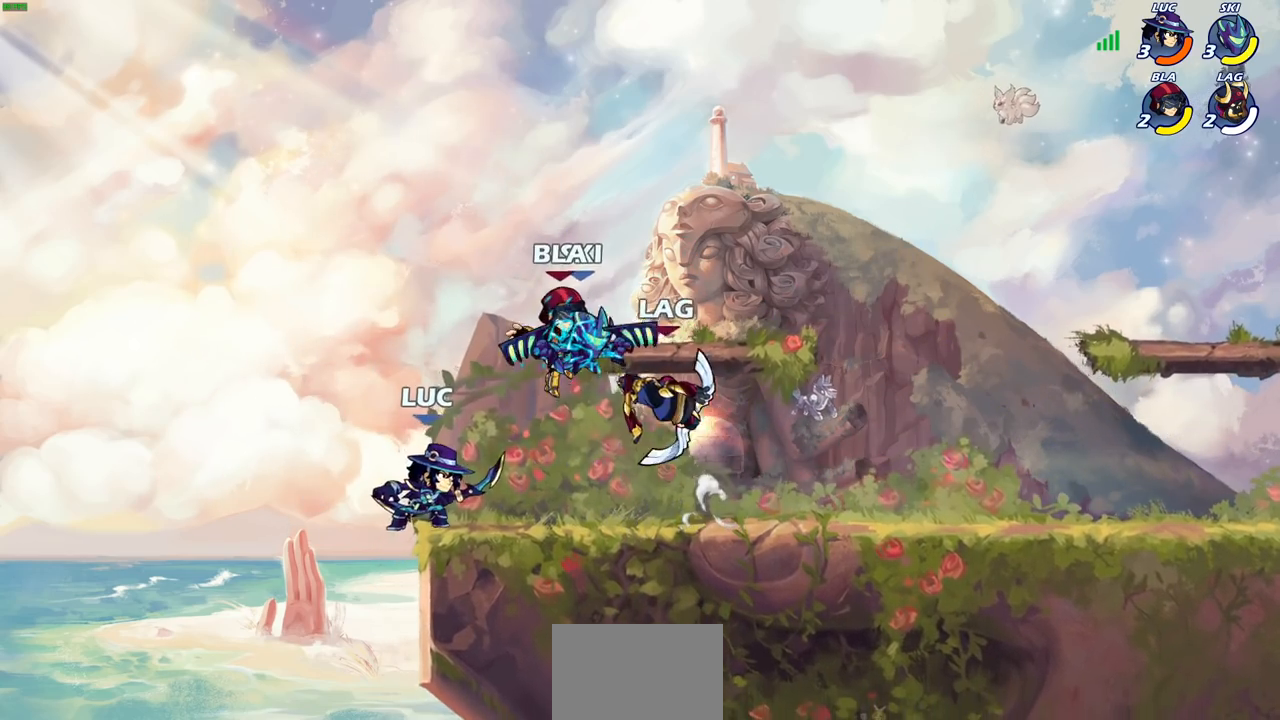
{"buttons": [], "left_stick": "center", "right_stick": "center", "events": [[167, "left_stick", "center"], [400, "SQUARE", "down"], [483, "SQUARE", "up"]]}
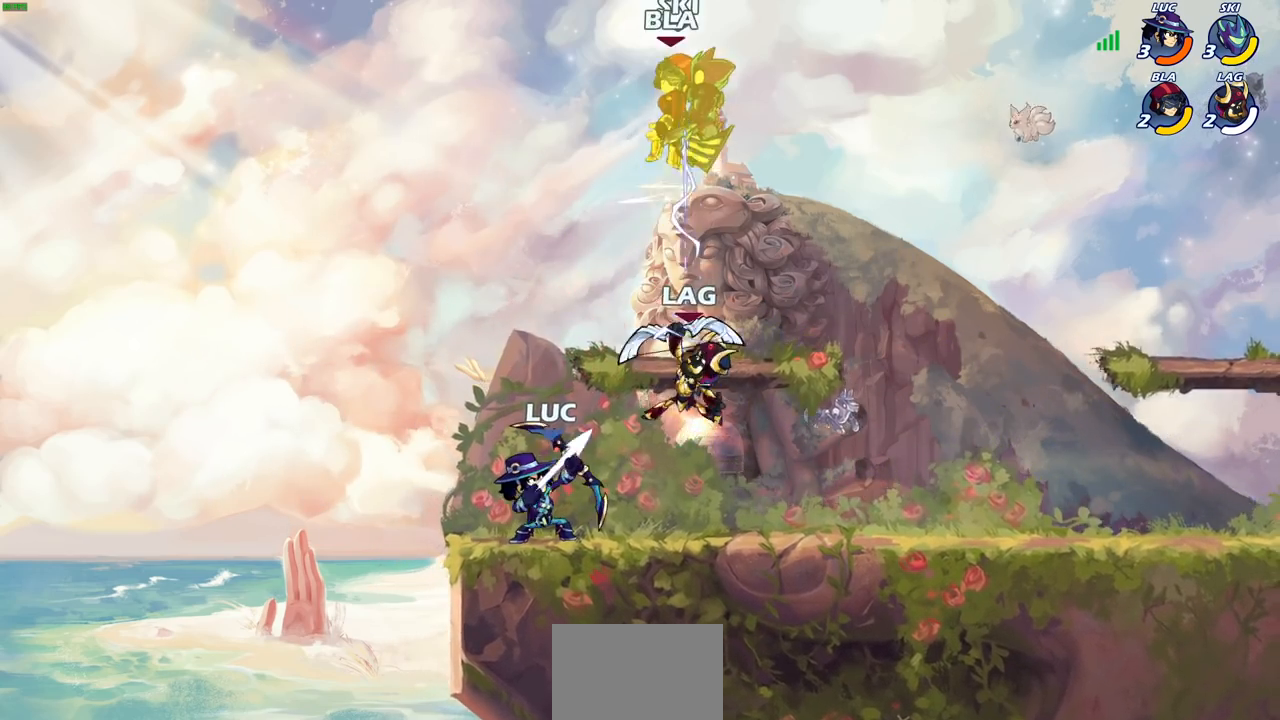
{"buttons": [], "left_stick": "center", "right_stick": "center", "events": [[300, "CROSS", "down"], [317, "left_stick", "right"], [333, "CIRCLE", "down"], [367, "CROSS", "up"], [400, "left_stick", "center"], [417, "CIRCLE", "up"]]}
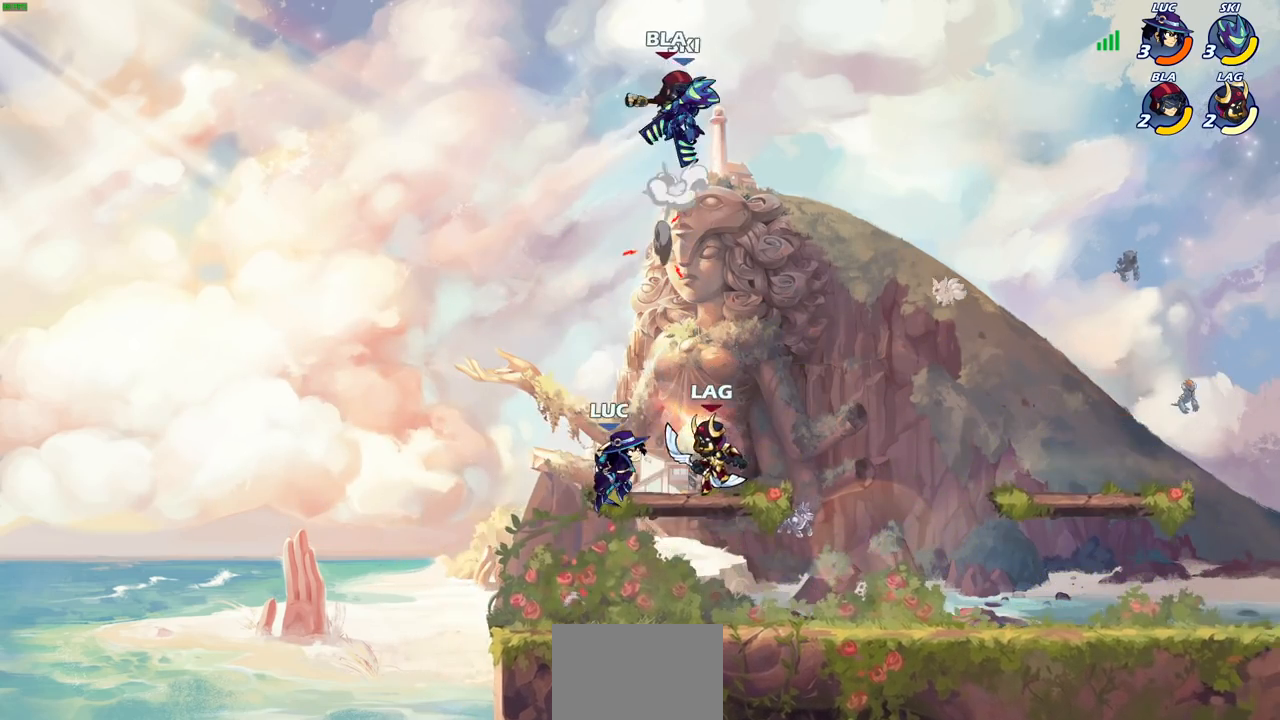
{"buttons": [], "left_stick": "left", "right_stick": "center", "events": [[350, "left_stick", "left"]]}
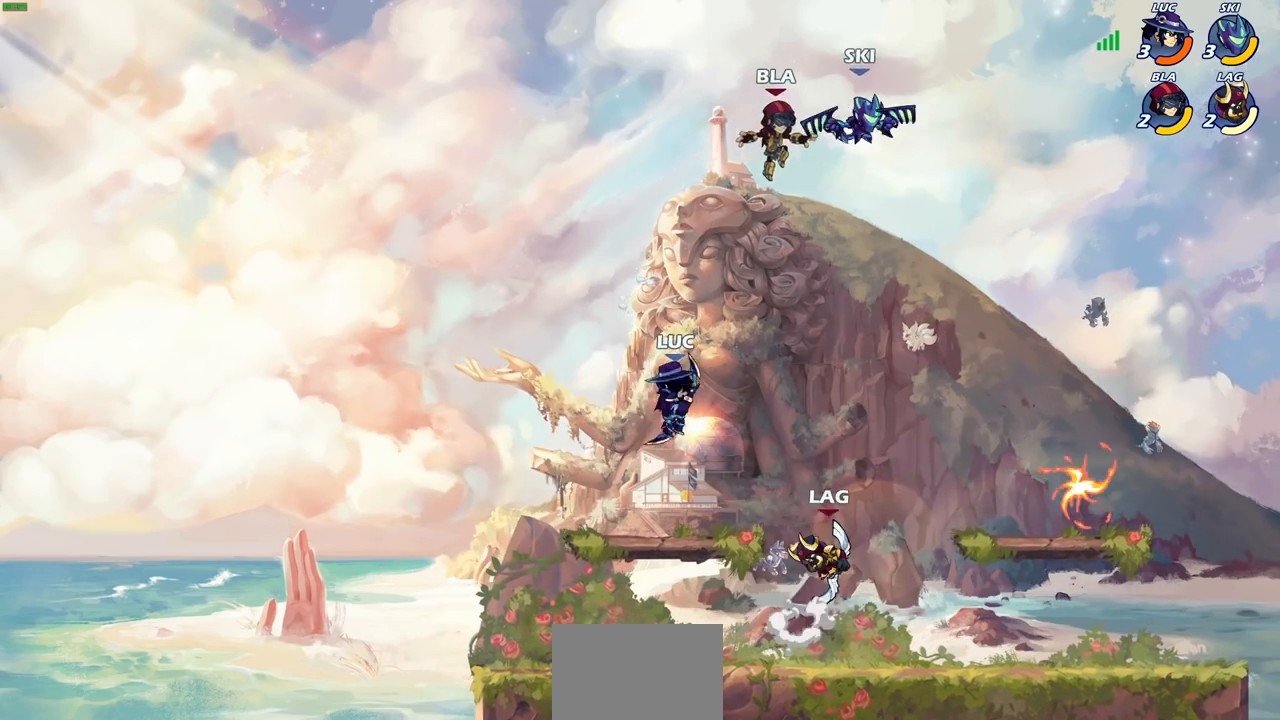
{"buttons": ["SQUARE", "R2"], "left_stick": "right", "right_stick": "center", "events": [[17, "left_stick", "down-left"], [250, "left_stick", "right"], [367, "R2", "down"], [400, "SQUARE", "down"]]}
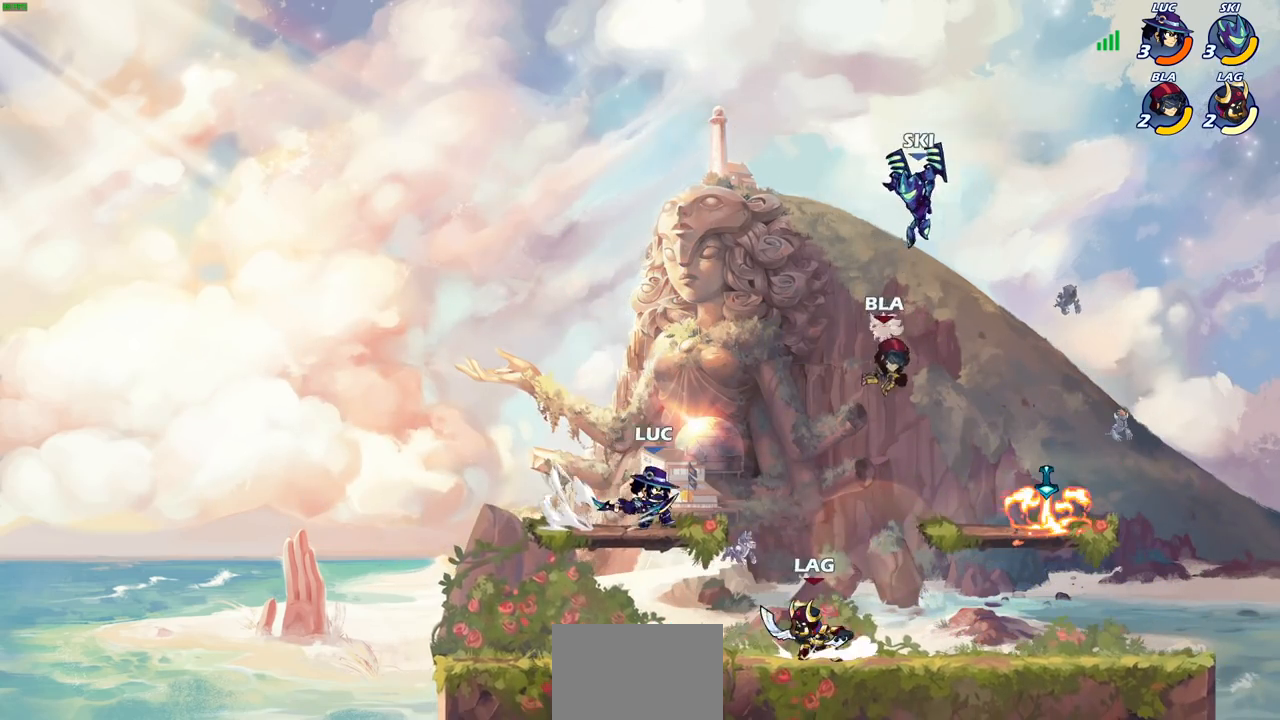
{"buttons": ["CROSS"], "left_stick": "up-left", "right_stick": "center", "events": [[33, "R2", "up"], [50, "SQUARE", "up"], [133, "left_stick", "center"], [383, "CROSS", "down"], [400, "left_stick", "up-left"]]}
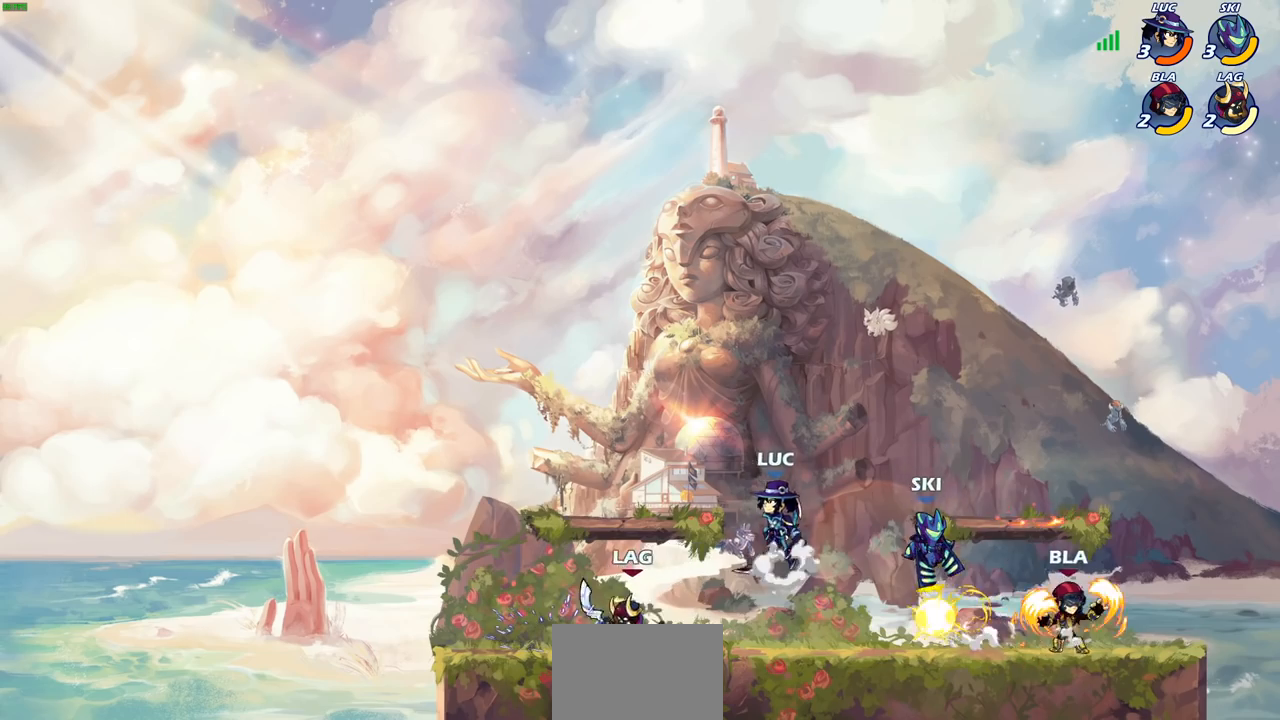
{"buttons": [], "left_stick": "center", "right_stick": "center", "events": [[33, "CROSS", "up"], [150, "left_stick", "down-left"], [183, "SQUARE", "down"], [267, "SQUARE", "up"], [283, "left_stick", "down"], [400, "left_stick", "center"]]}
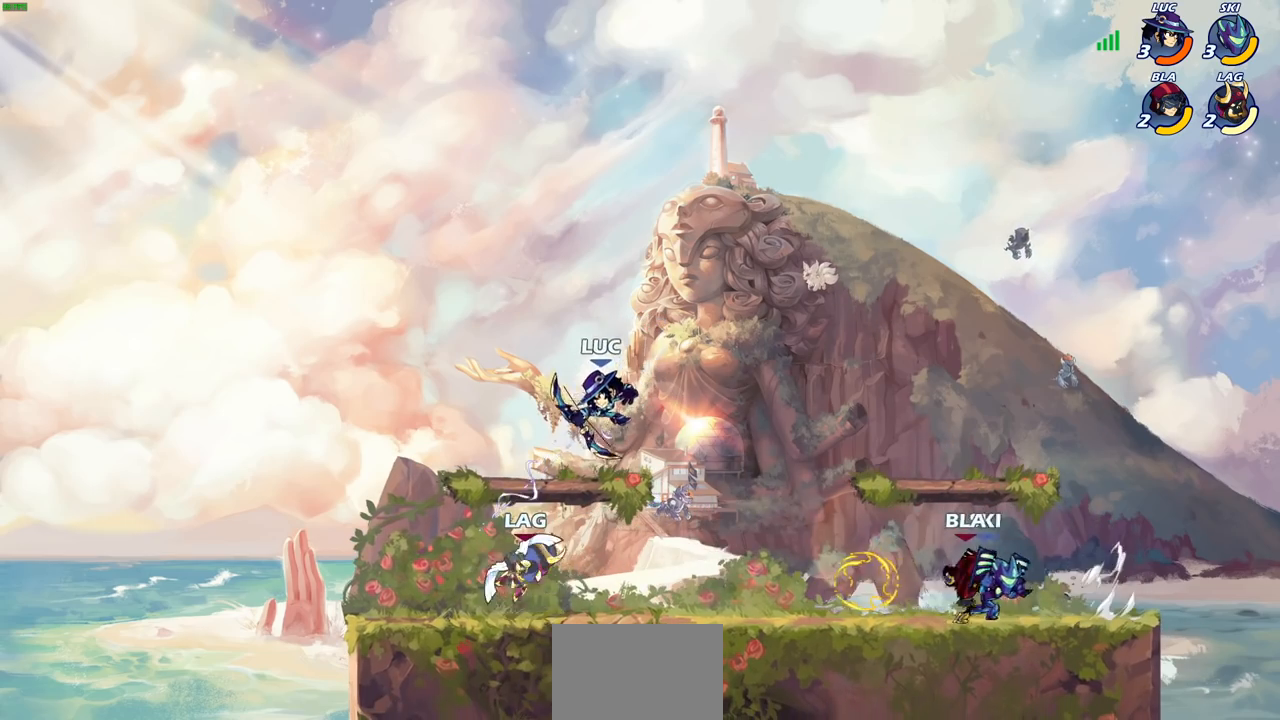
{"buttons": ["R2"], "left_stick": "up", "right_stick": "center", "events": [[167, "left_stick", "up-left"], [233, "CROSS", "down"], [267, "left_stick", "up"], [283, "R2", "down"], [383, "CROSS", "up"]]}
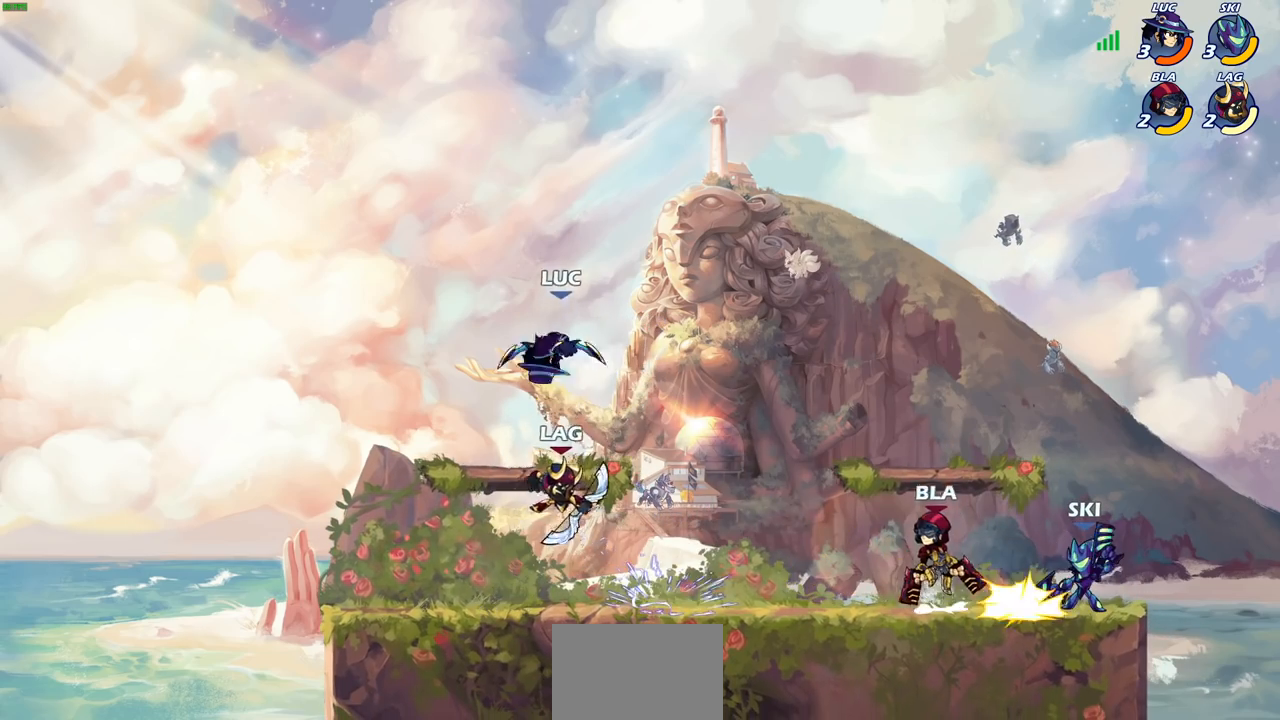
{"buttons": [], "left_stick": "down-right", "right_stick": "center", "events": [[67, "R2", "up"], [133, "left_stick", "down-right"], [283, "left_stick", "right"], [450, "left_stick", "down-right"]]}
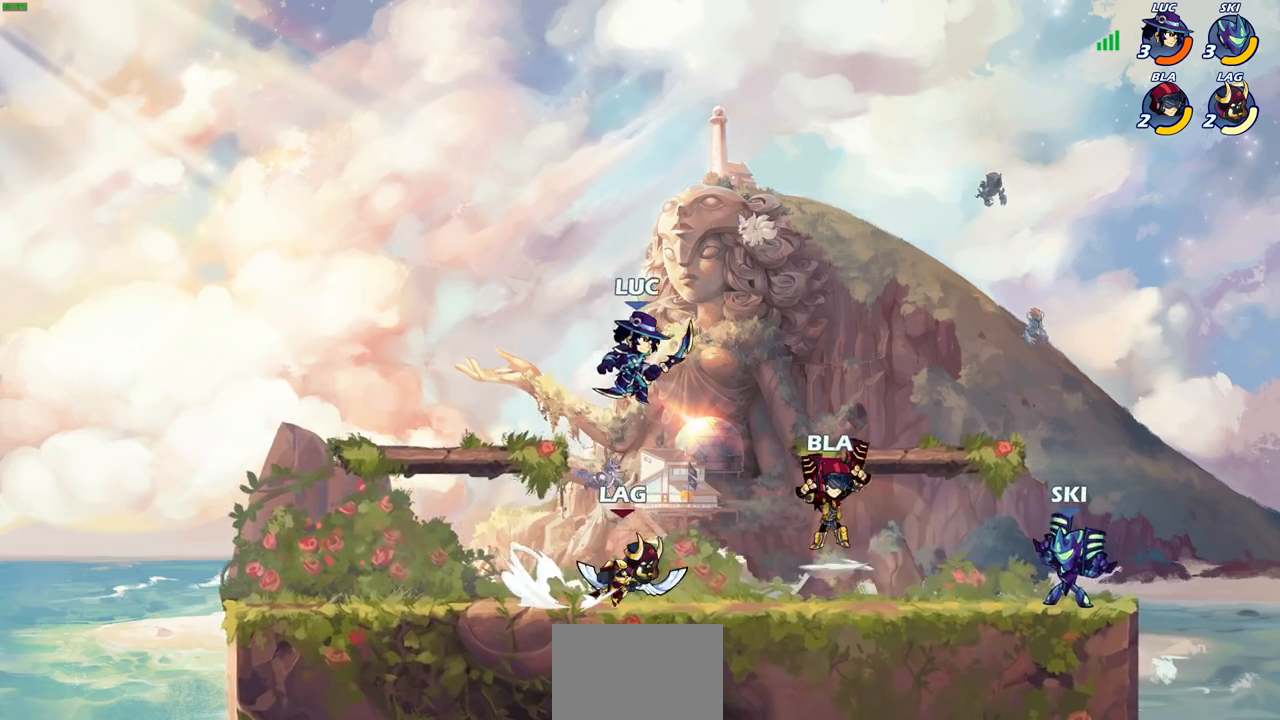
{"buttons": [], "left_stick": "center", "right_stick": "center", "events": [[150, "left_stick", "down-left"], [250, "CIRCLE", "down"], [317, "left_stick", "center"], [333, "CIRCLE", "up"]]}
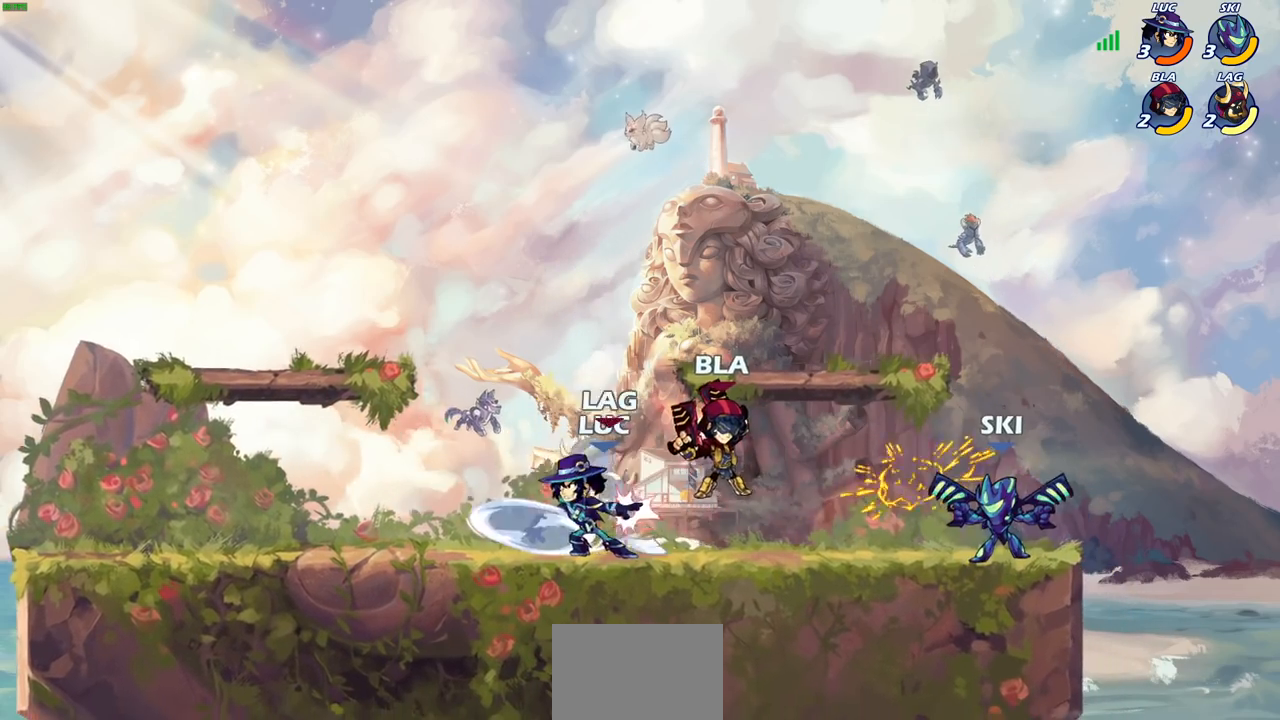
{"buttons": [], "left_stick": "center", "right_stick": "center", "events": []}
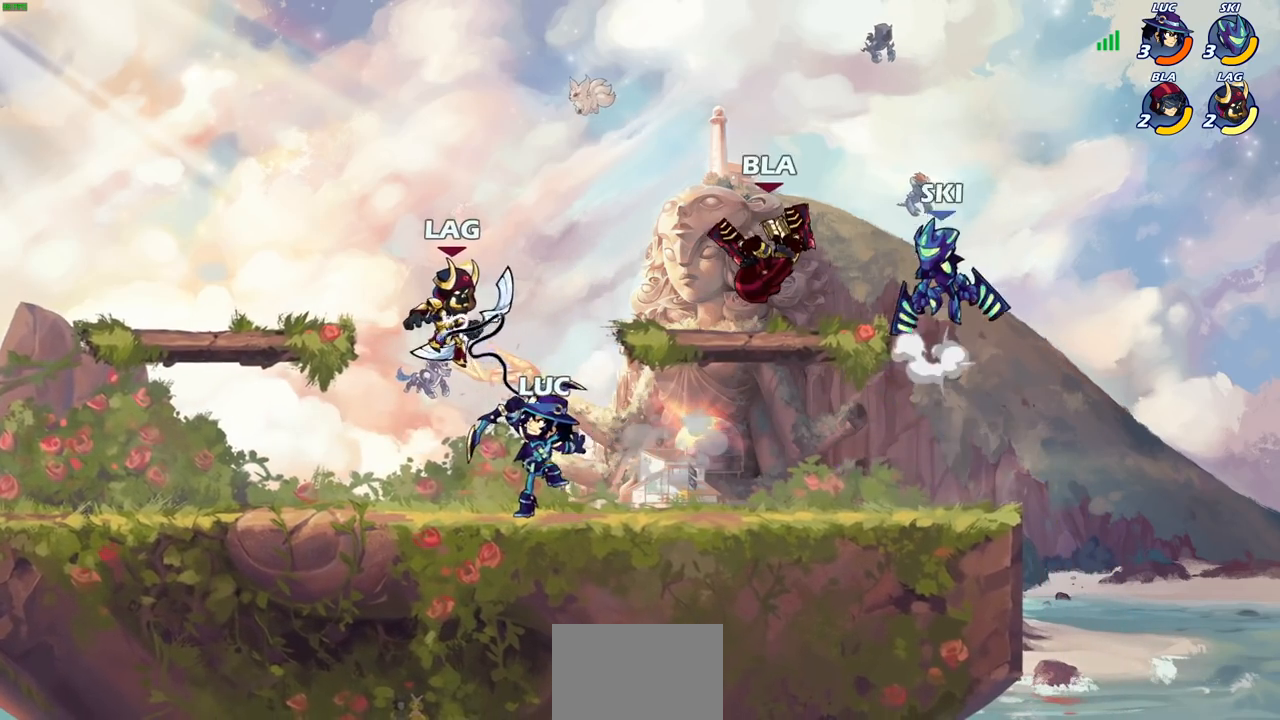
{"buttons": [], "left_stick": "center", "right_stick": "center", "events": []}
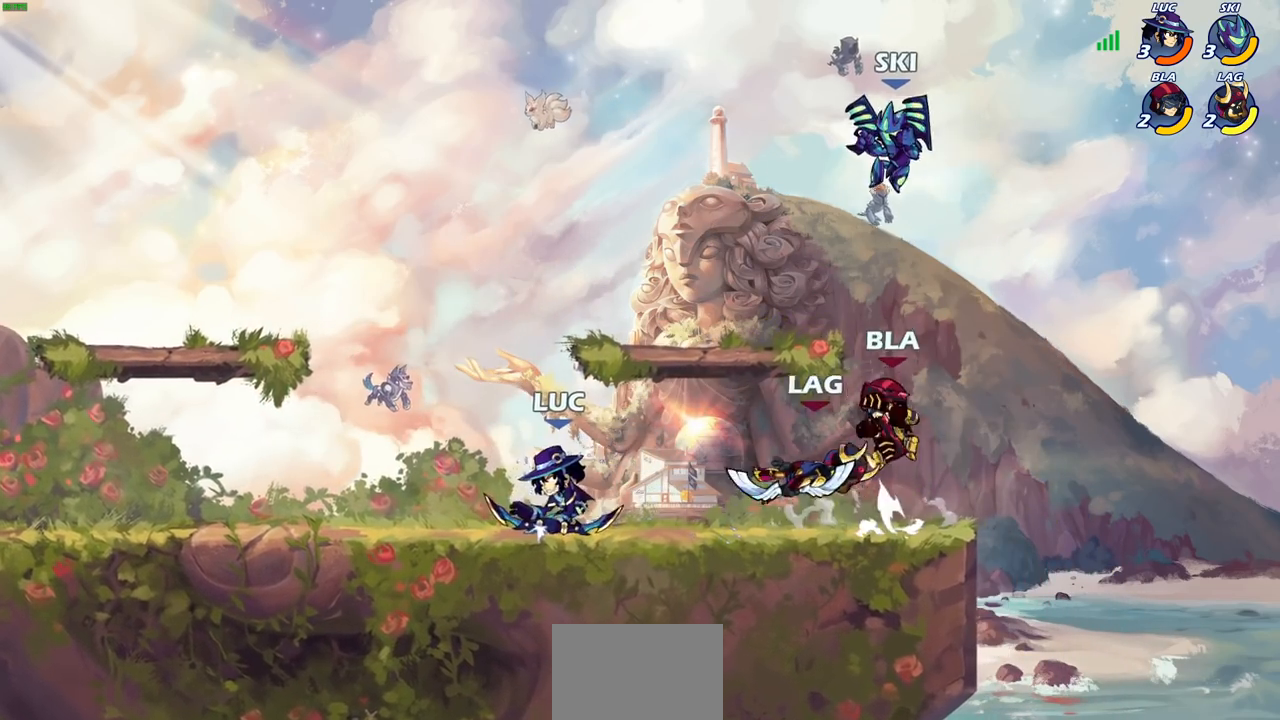
{"buttons": [], "left_stick": "right", "right_stick": "center", "events": [[83, "left_stick", "left"], [450, "left_stick", "right"]]}
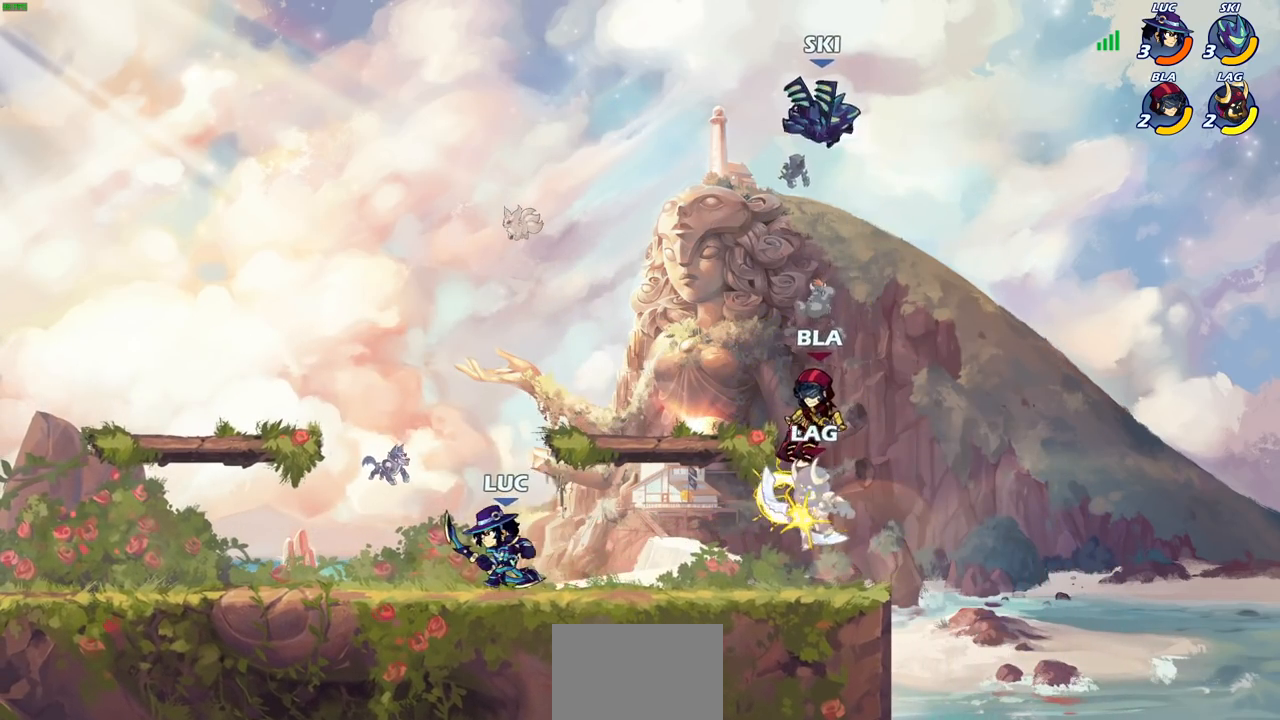
{"buttons": [], "left_stick": "center", "right_stick": "center", "events": [[83, "R2", "down"], [183, "SQUARE", "down"], [300, "R2", "up"], [300, "SQUARE", "up"], [333, "left_stick", "center"]]}
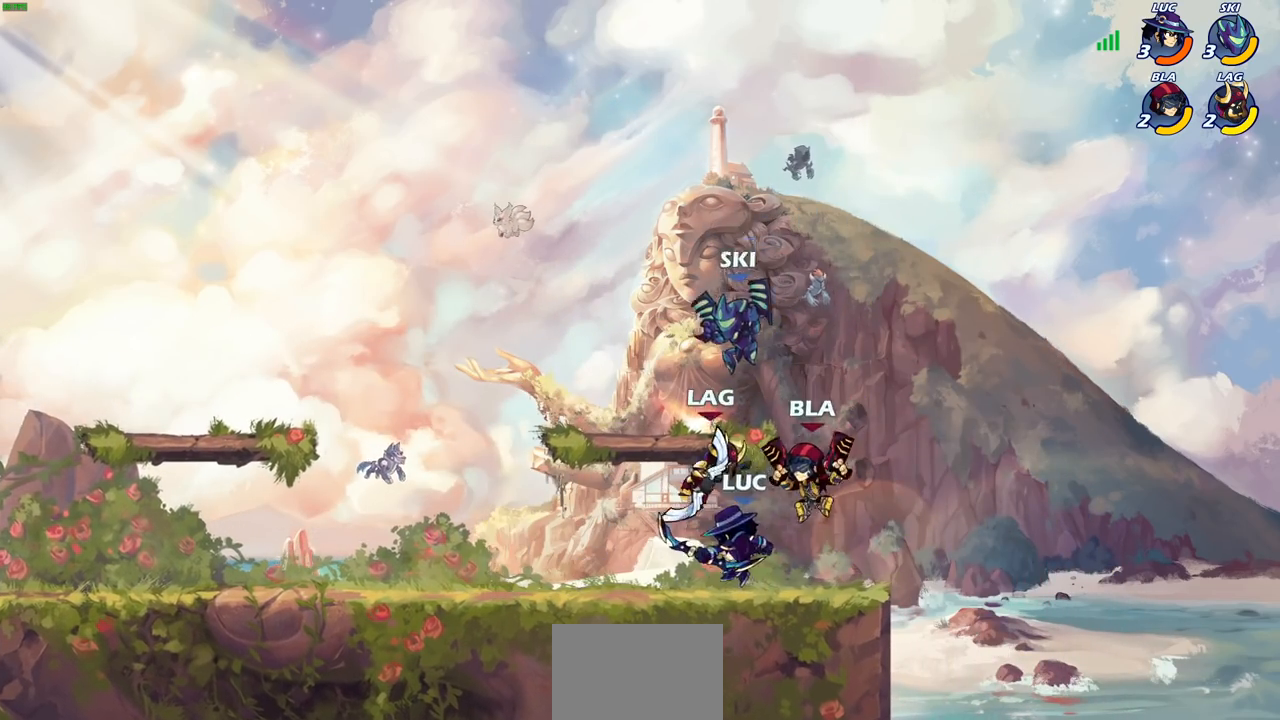
{"buttons": [], "left_stick": "center", "right_stick": "center", "events": [[317, "left_stick", "up-left"], [400, "SQUARE", "down"], [417, "left_stick", "center"], [483, "SQUARE", "up"]]}
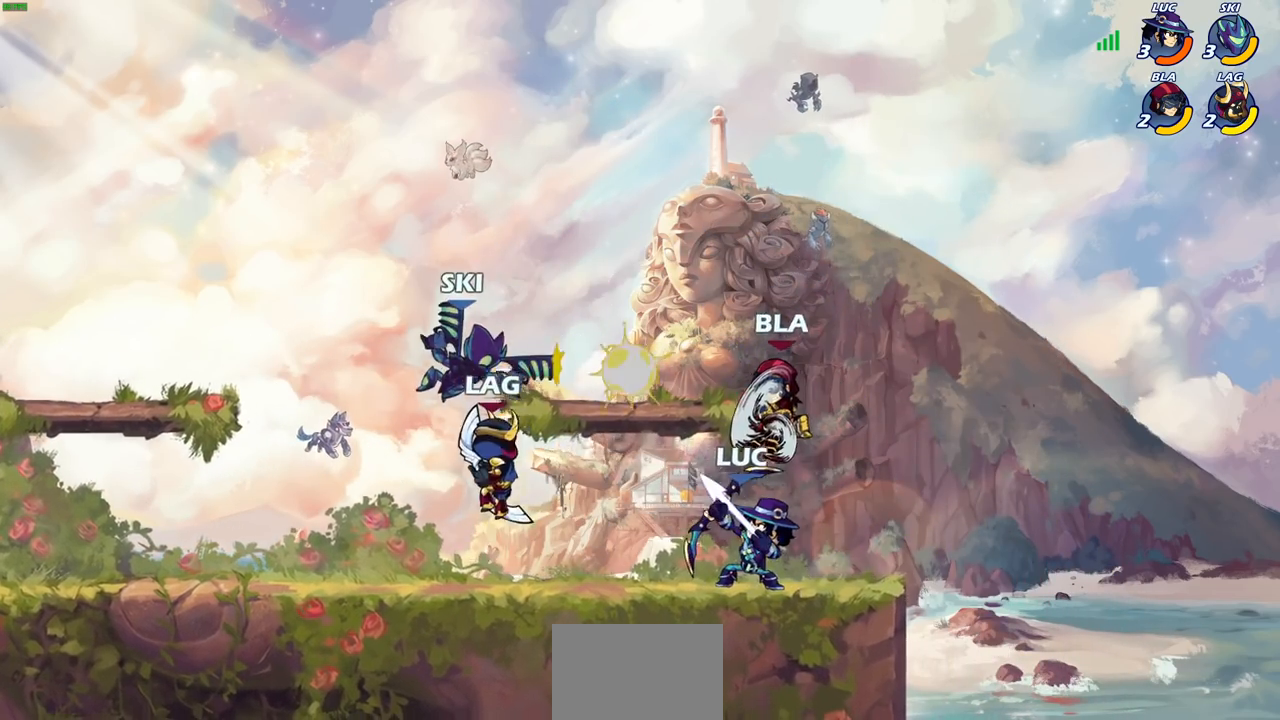
{"buttons": [], "left_stick": "center", "right_stick": "center", "events": [[283, "left_stick", "right"], [383, "CROSS", "down"], [450, "SQUARE", "down"], [483, "CROSS", "up"], [483, "left_stick", "center"], [500, "SQUARE", "up"]]}
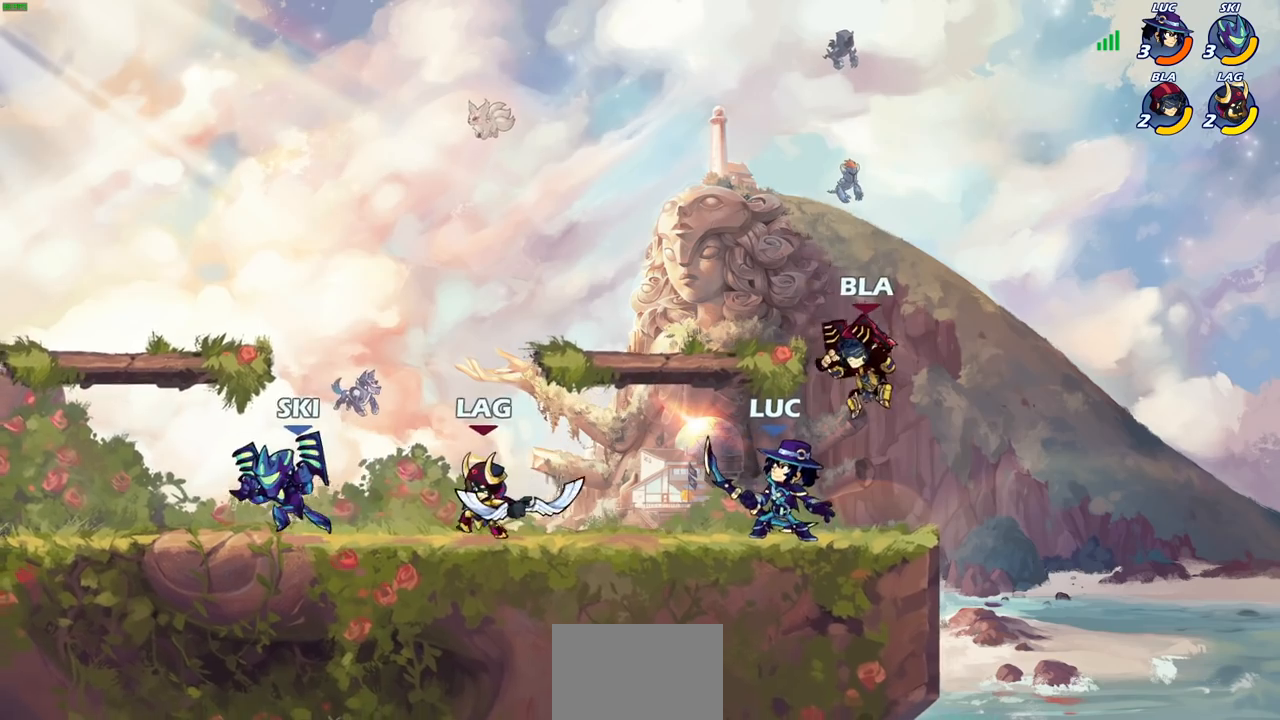
{"buttons": ["R2"], "left_stick": "up-right", "right_stick": "center", "events": [[183, "left_stick", "right"], [283, "CROSS", "down"], [400, "R2", "down"], [417, "CROSS", "up"], [433, "left_stick", "up-right"]]}
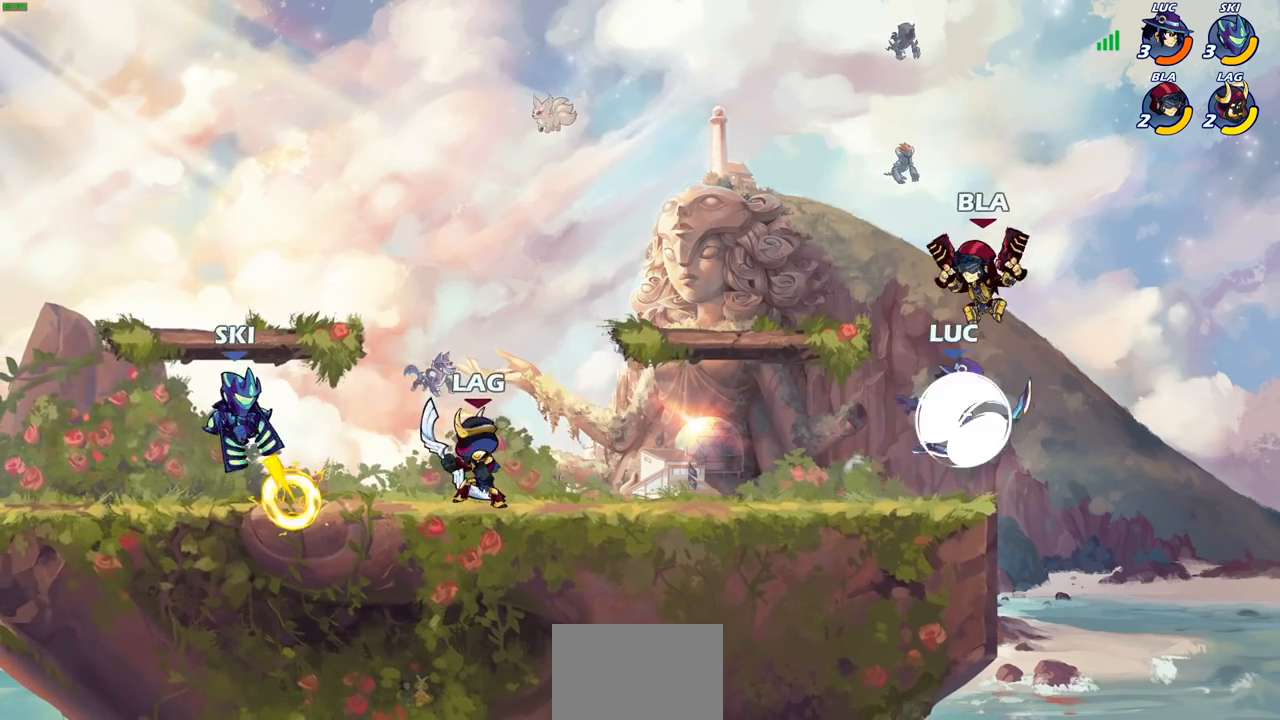
{"buttons": [], "left_stick": "left", "right_stick": "center", "events": [[17, "left_stick", "up"], [133, "left_stick", "left"], [150, "R2", "up"], [233, "SQUARE", "down"], [333, "SQUARE", "up"]]}
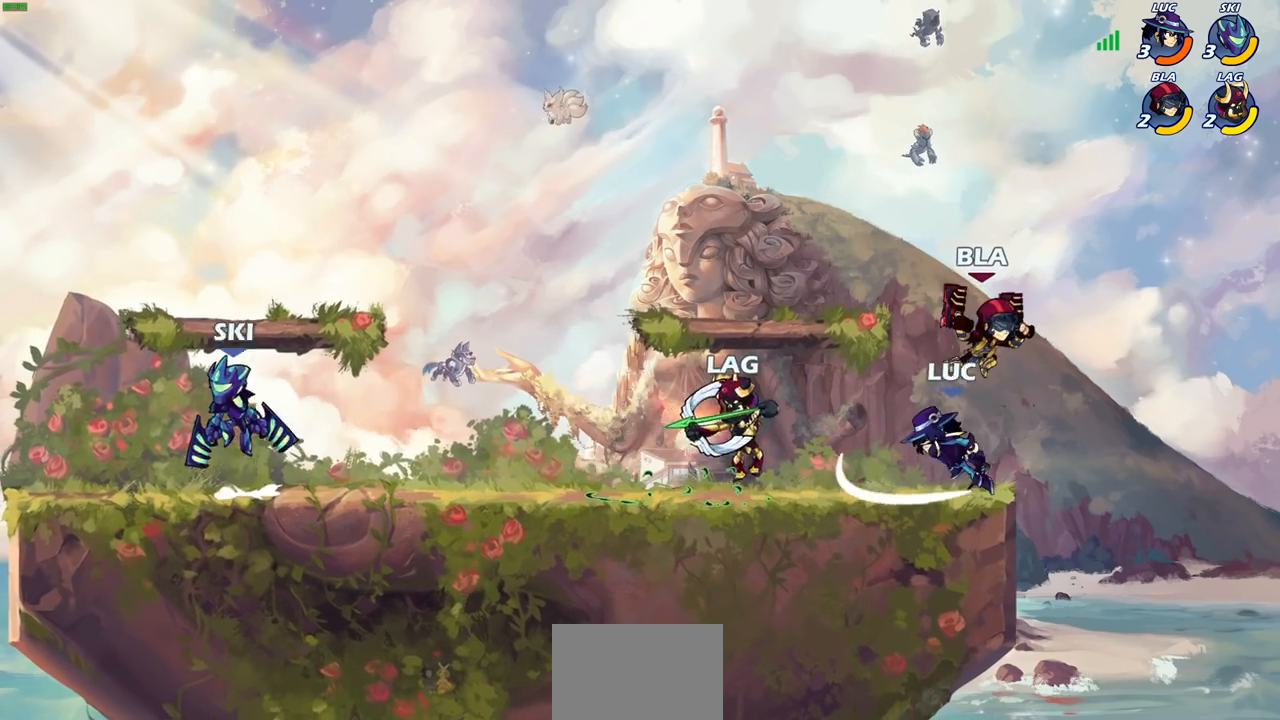
{"buttons": ["SQUARE"], "left_stick": "right", "right_stick": "center", "events": [[367, "left_stick", "right"], [483, "SQUARE", "down"]]}
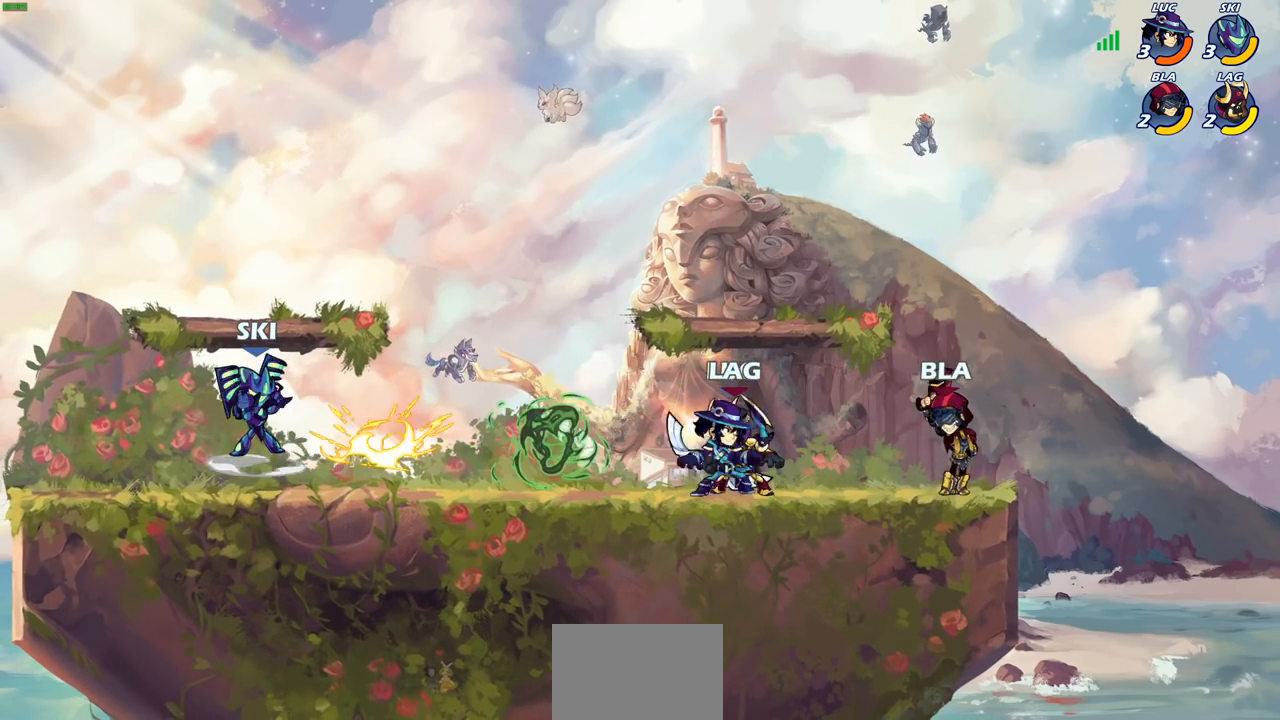
{"buttons": [], "left_stick": "left", "right_stick": "center", "events": [[50, "SQUARE", "up"], [83, "left_stick", "center"], [467, "left_stick", "left"]]}
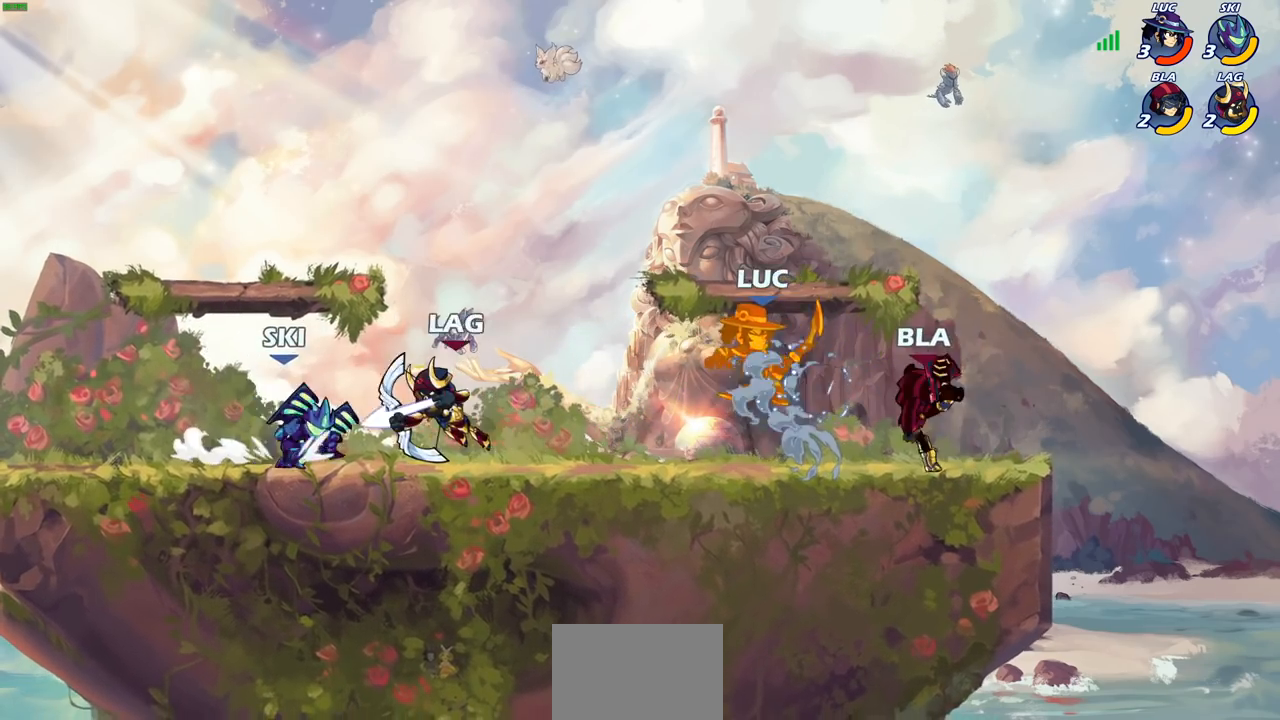
{"buttons": ["R2"], "left_stick": "up-left", "right_stick": "center", "events": [[33, "R2", "down"], [50, "CROSS", "down"], [150, "CROSS", "up"], [183, "R2", "up"], [267, "R2", "down"], [300, "left_stick", "up-left"], [383, "R2", "up"], [467, "R2", "down"]]}
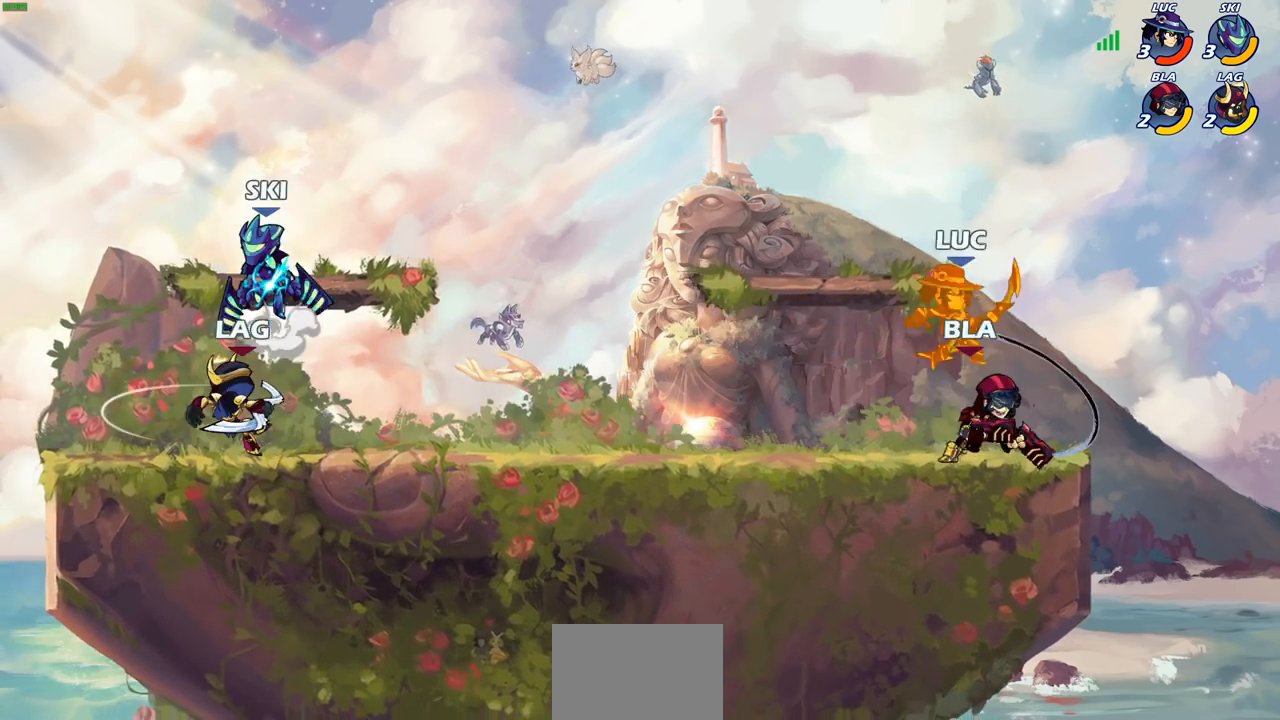
{"buttons": [], "left_stick": "up-left", "right_stick": "center", "events": [[67, "R2", "up"], [150, "R2", "down"], [267, "R2", "up"], [350, "R2", "down"], [450, "R2", "up"]]}